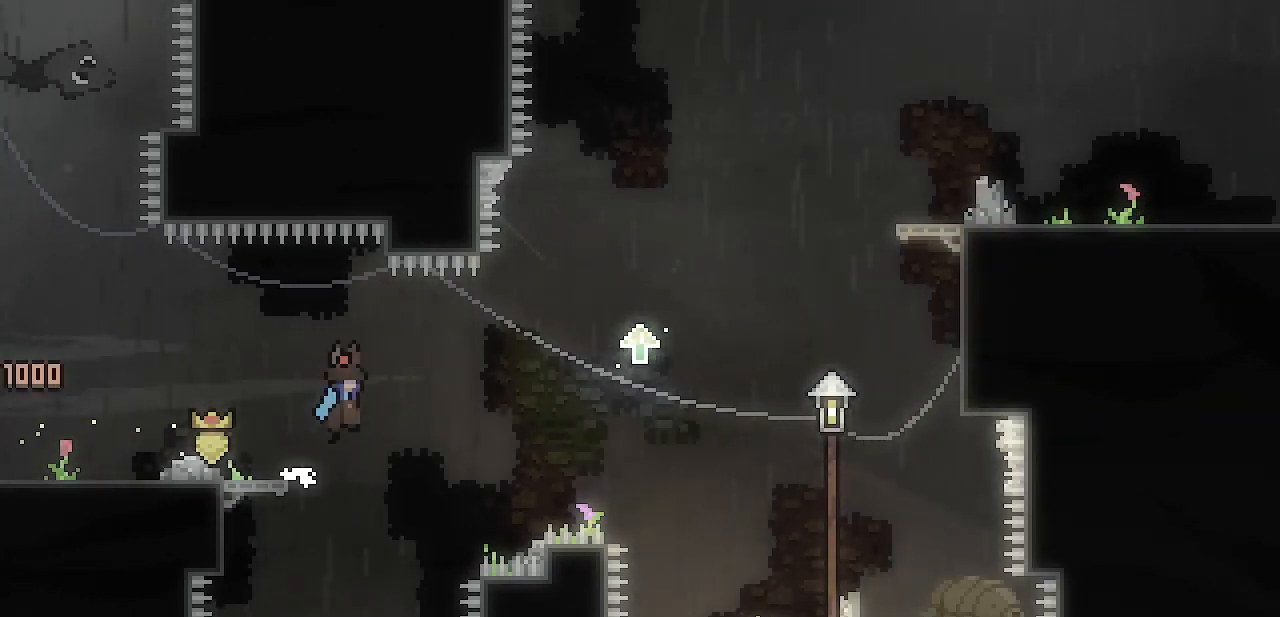
Gameplay with keyboard; each line is a JSON object with the keys held at the frame after it. "events" lists presses ("down") and releases ("up") of "c", "d", "down", "escape", "left", "return", "right", "shift", "up", "x" and "z" between this image and that frame as [ms after this image, input, new state], when the widget could be followed in between. No other keys are recorded. Mouse input is not recorded.
{"keys": ["right"], "events": [[433, "z", "up"]]}
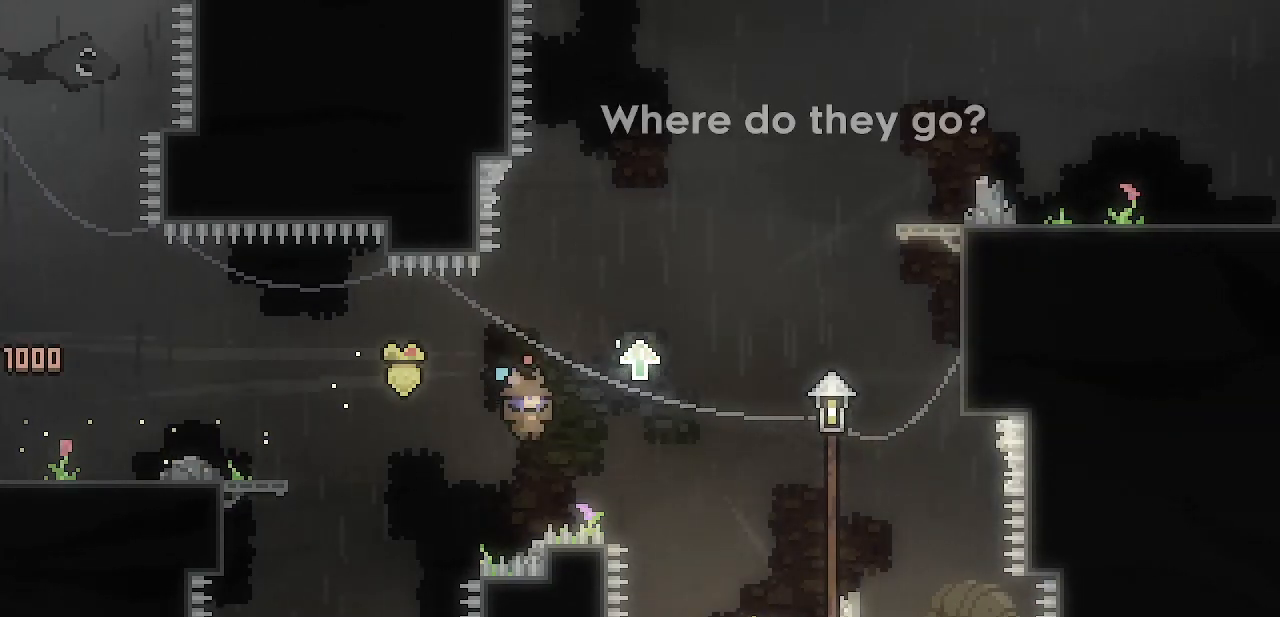
{"keys": ["right"], "events": [[33, "z", "down"], [500, "z", "up"]]}
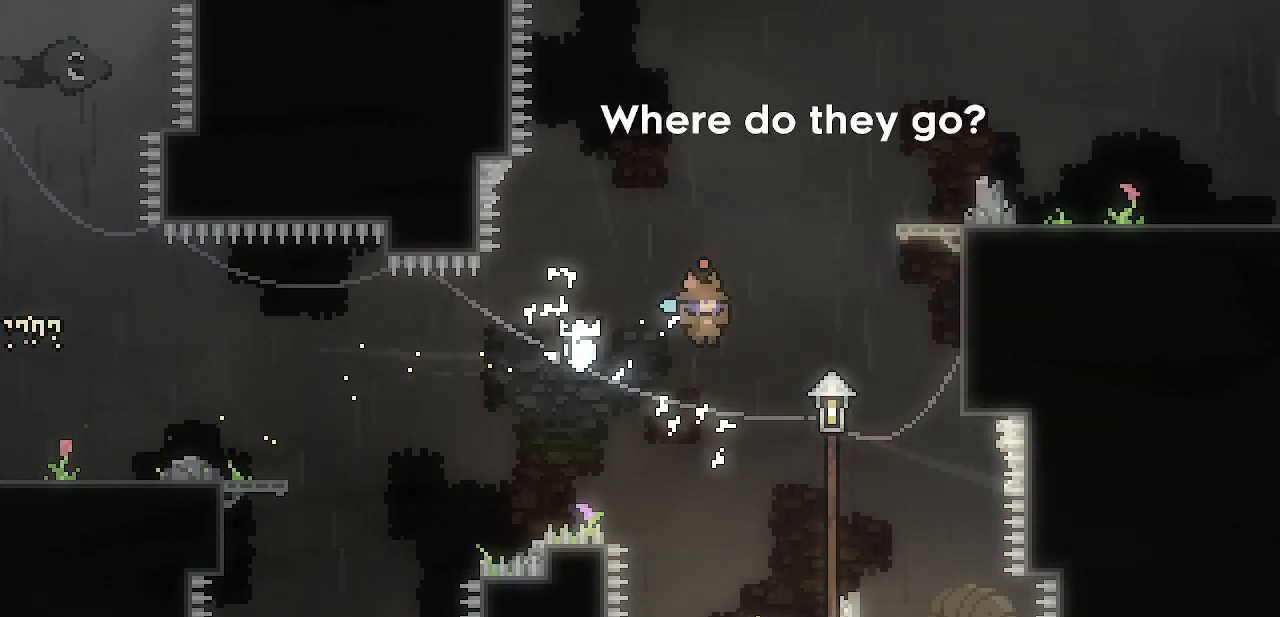
{"keys": ["right", "shift", "z"], "events": [[100, "z", "down"], [417, "shift", "down"]]}
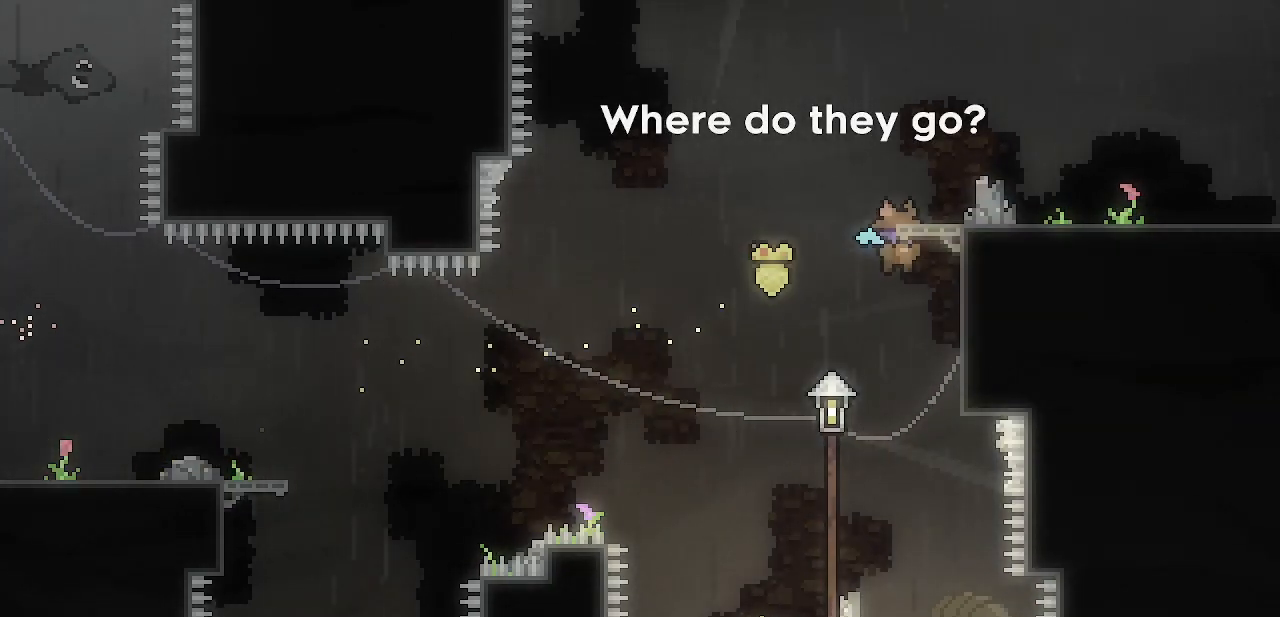
{"keys": ["right"], "events": [[117, "z", "up"], [150, "z", "down"], [300, "x", "down"], [433, "shift", "up"], [433, "x", "up"], [433, "z", "up"]]}
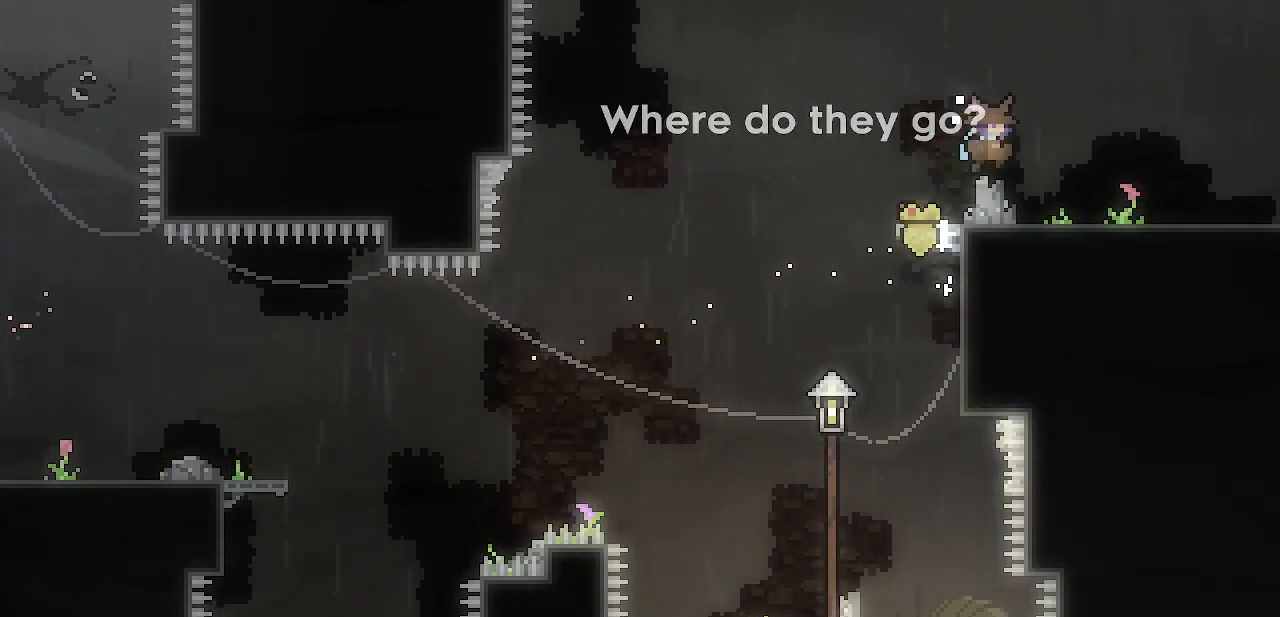
{"keys": ["right"], "events": [[167, "z", "down"], [267, "z", "up"], [317, "z", "down"], [350, "z", "up"]]}
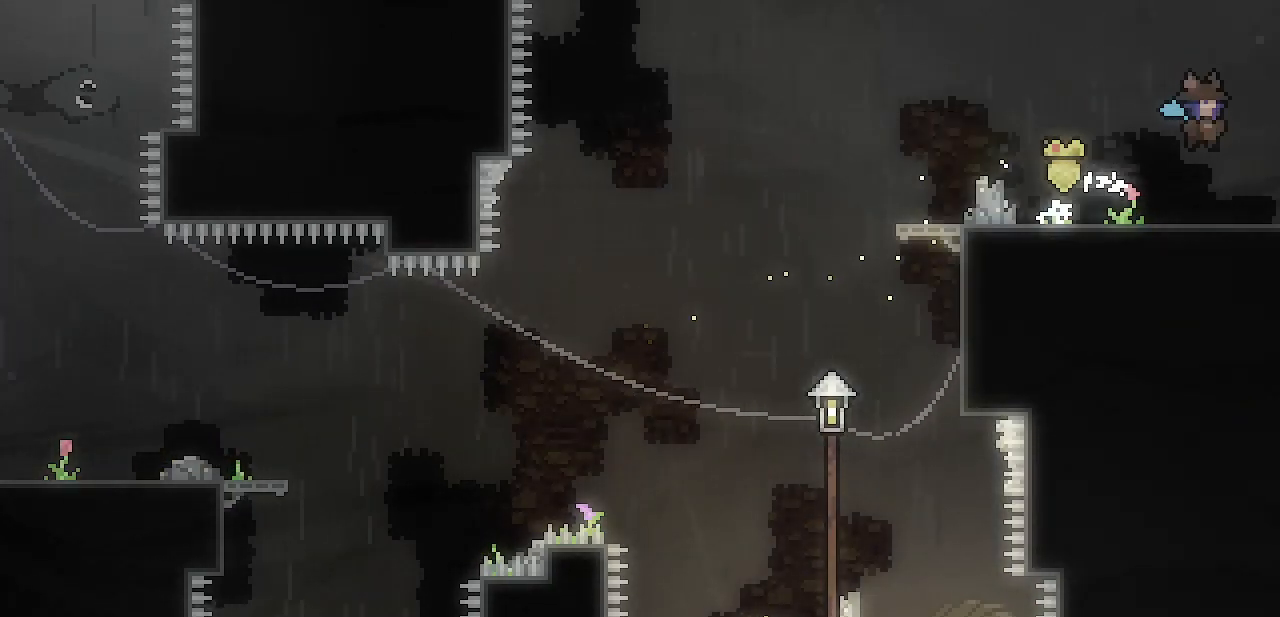
{"keys": ["right"], "events": []}
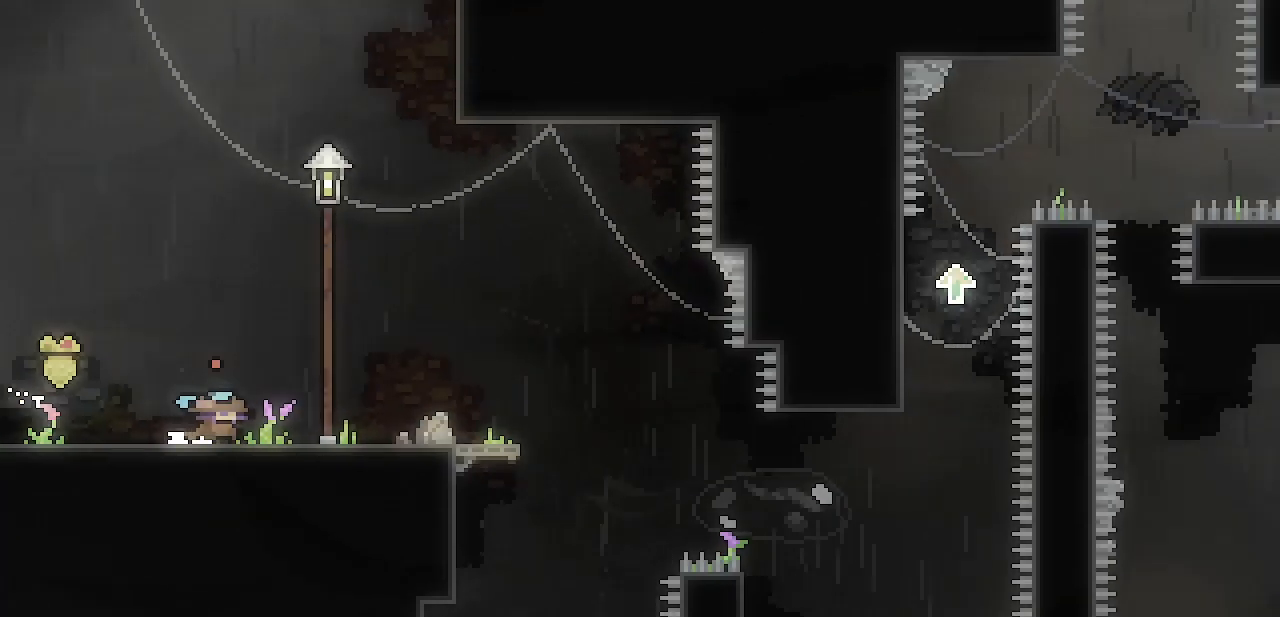
{"keys": ["right"], "events": [[383, "z", "down"], [483, "z", "up"]]}
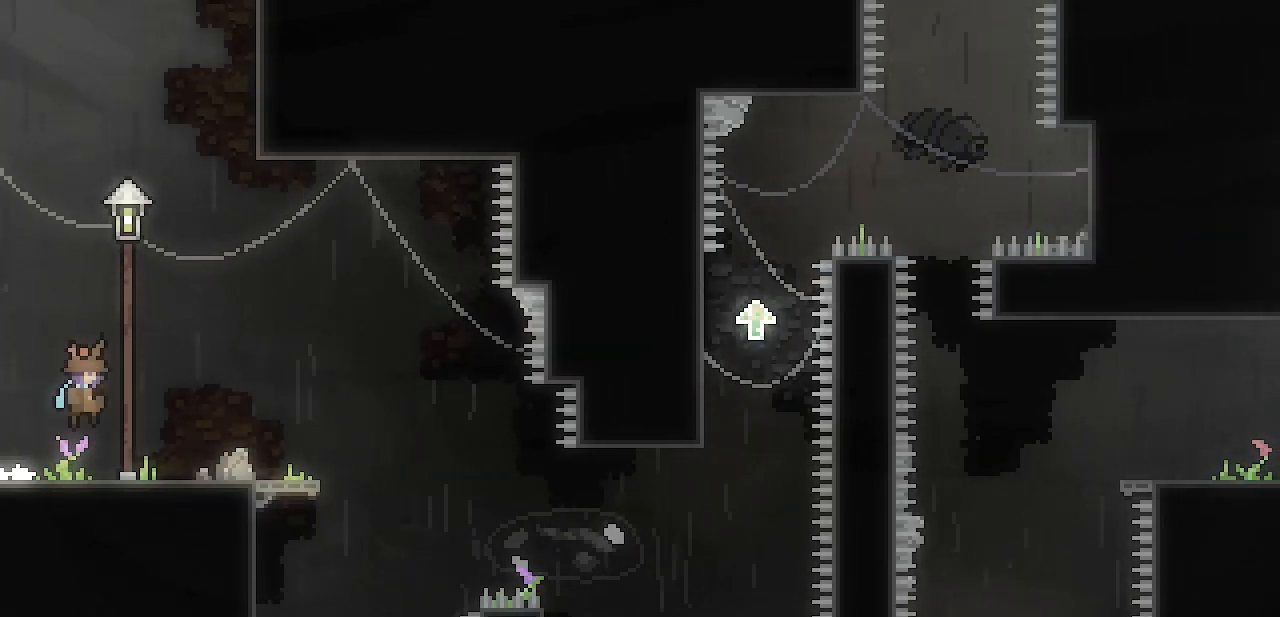
{"keys": ["right"], "events": [[33, "z", "down"], [83, "z", "up"]]}
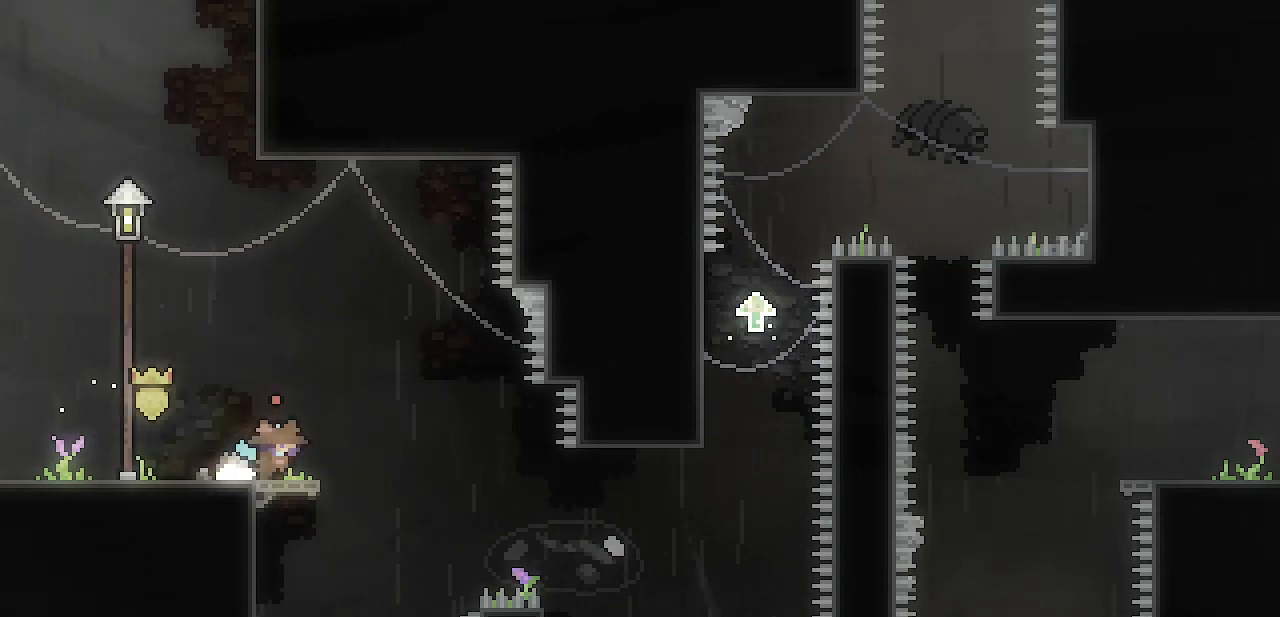
{"keys": ["right"], "events": [[183, "z", "down"], [333, "z", "up"]]}
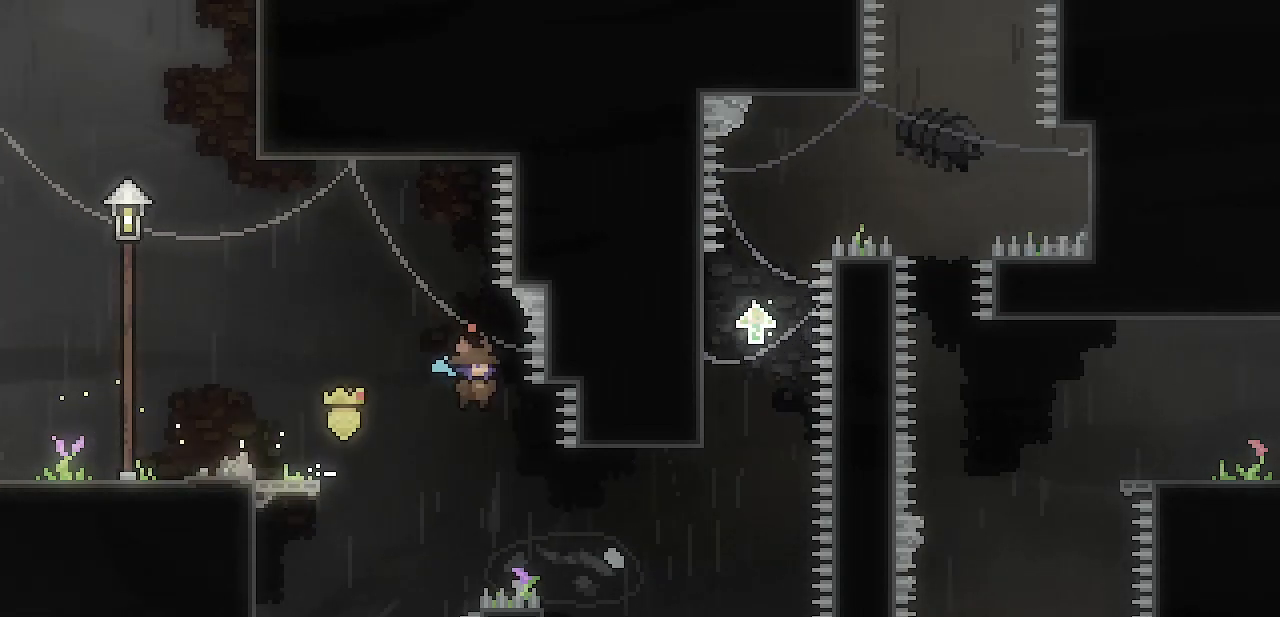
{"keys": ["left", "shift", "up"], "events": [[250, "right", "up"], [250, "shift", "down"], [300, "left", "down"], [483, "up", "down"]]}
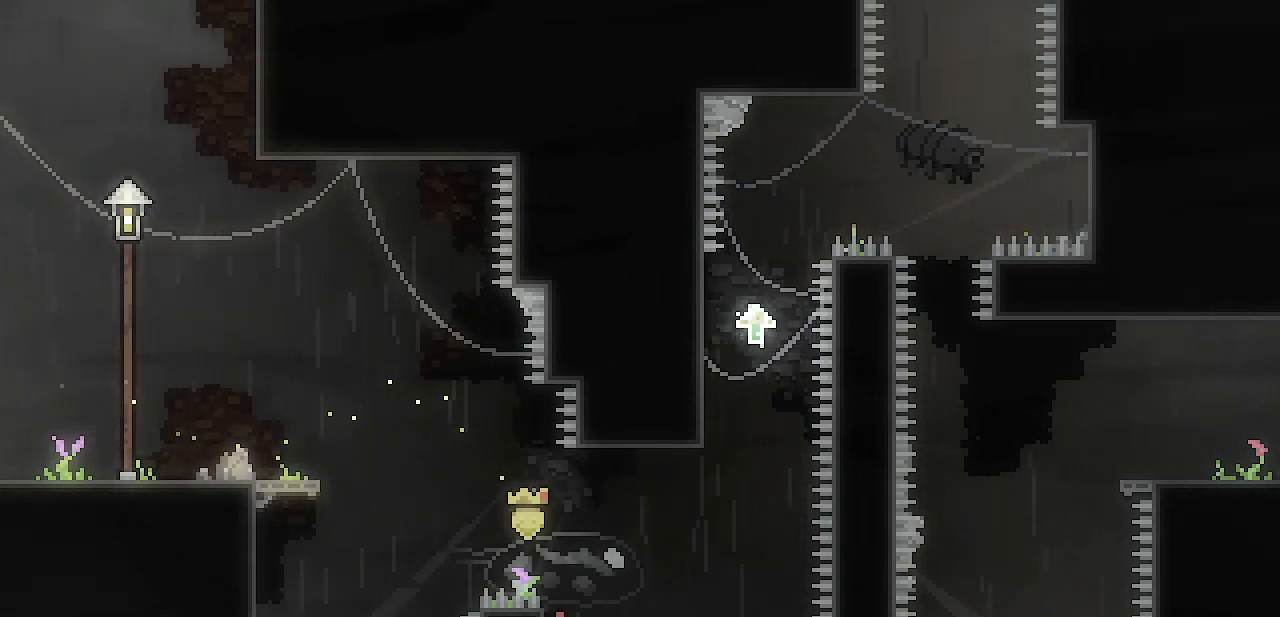
{"keys": ["right", "shift", "z"], "events": [[117, "left", "up"], [400, "right", "down"], [400, "up", "up"], [400, "z", "down"]]}
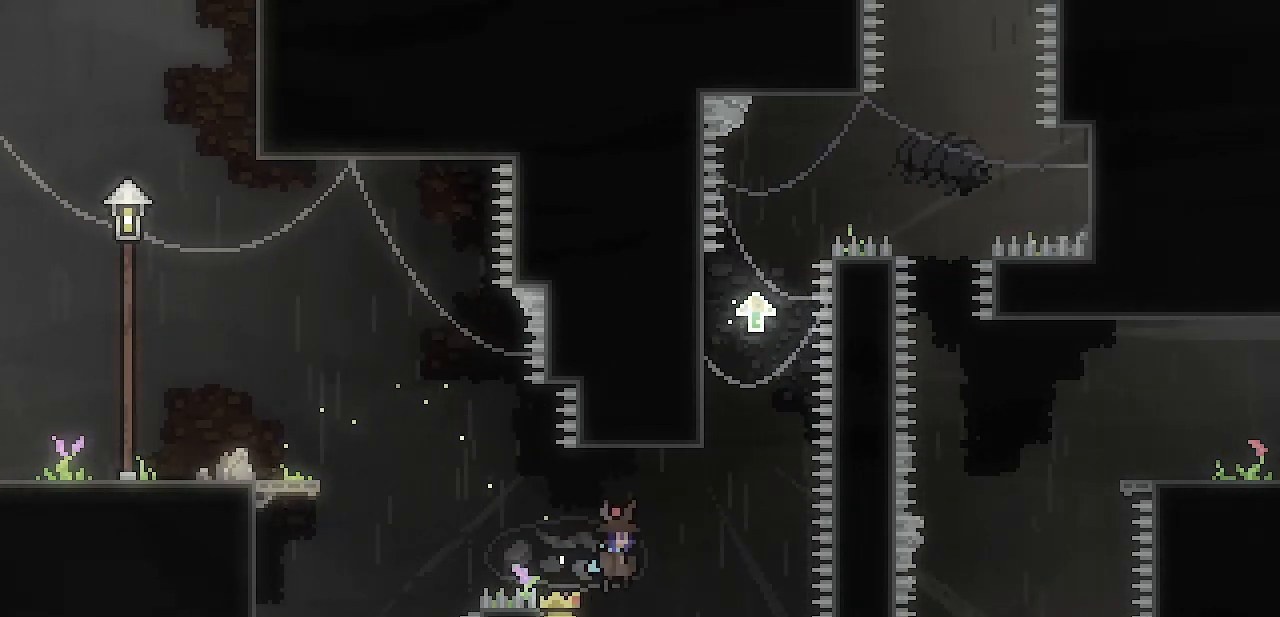
{"keys": ["shift", "z"], "events": [[233, "shift", "up"], [233, "z", "up"], [333, "right", "up"], [333, "z", "down"], [417, "shift", "down"]]}
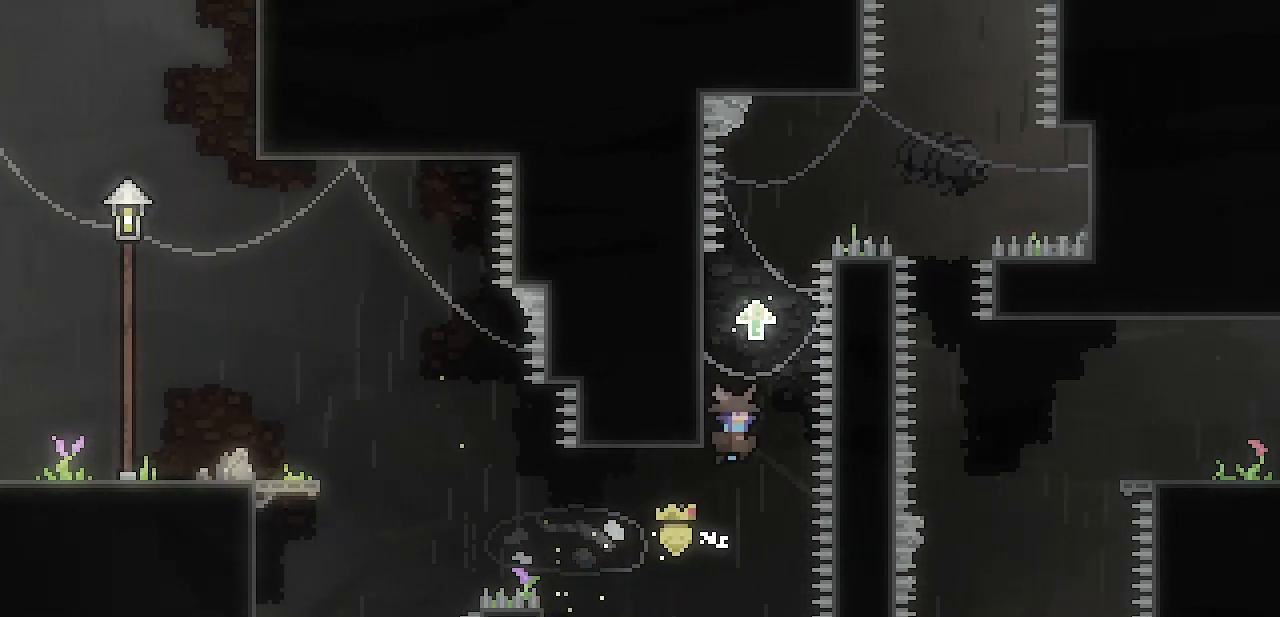
{"keys": ["left", "shift", "up", "z"], "events": [[67, "left", "down"], [100, "z", "up"], [200, "z", "down"], [483, "up", "down"]]}
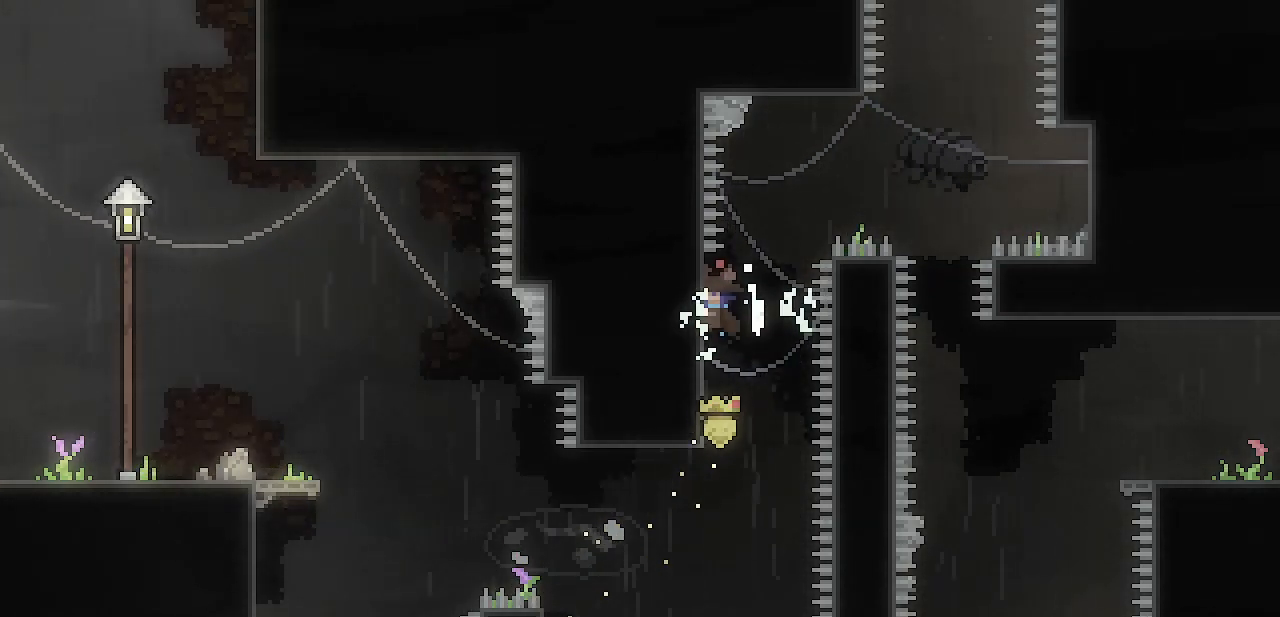
{"keys": ["right", "shift", "z"], "events": [[167, "z", "up"], [217, "left", "up"], [217, "right", "down"], [400, "up", "up"], [400, "z", "down"]]}
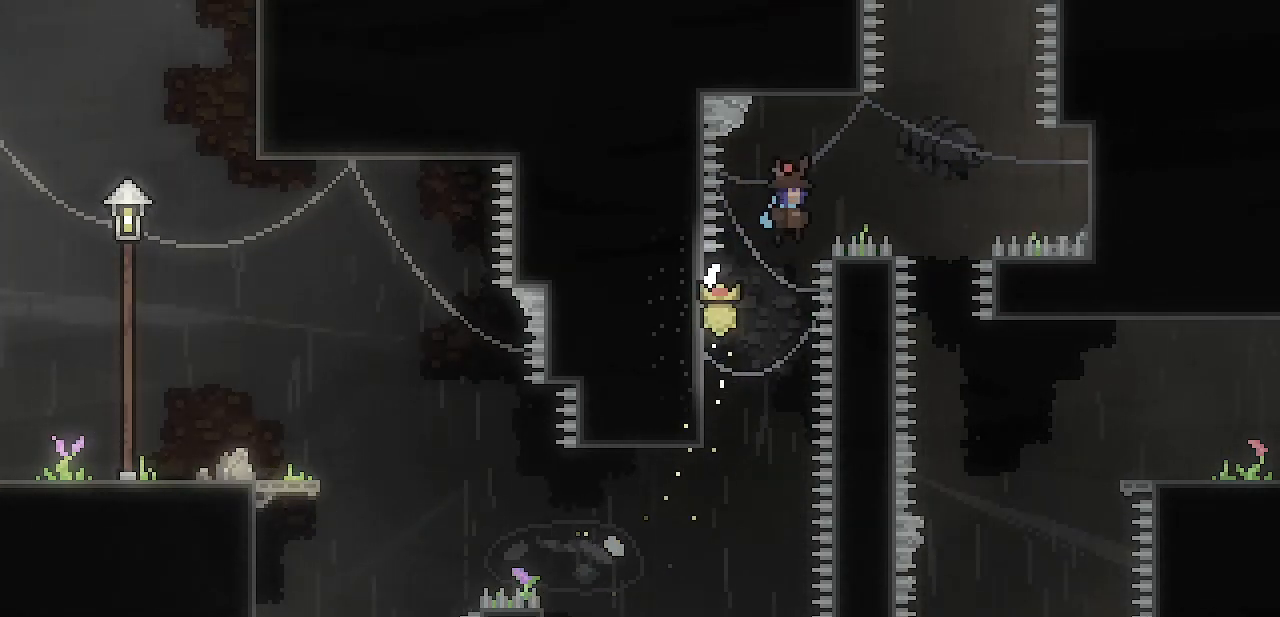
{"keys": ["right", "shift", "z"], "events": [[333, "z", "up"], [417, "z", "down"]]}
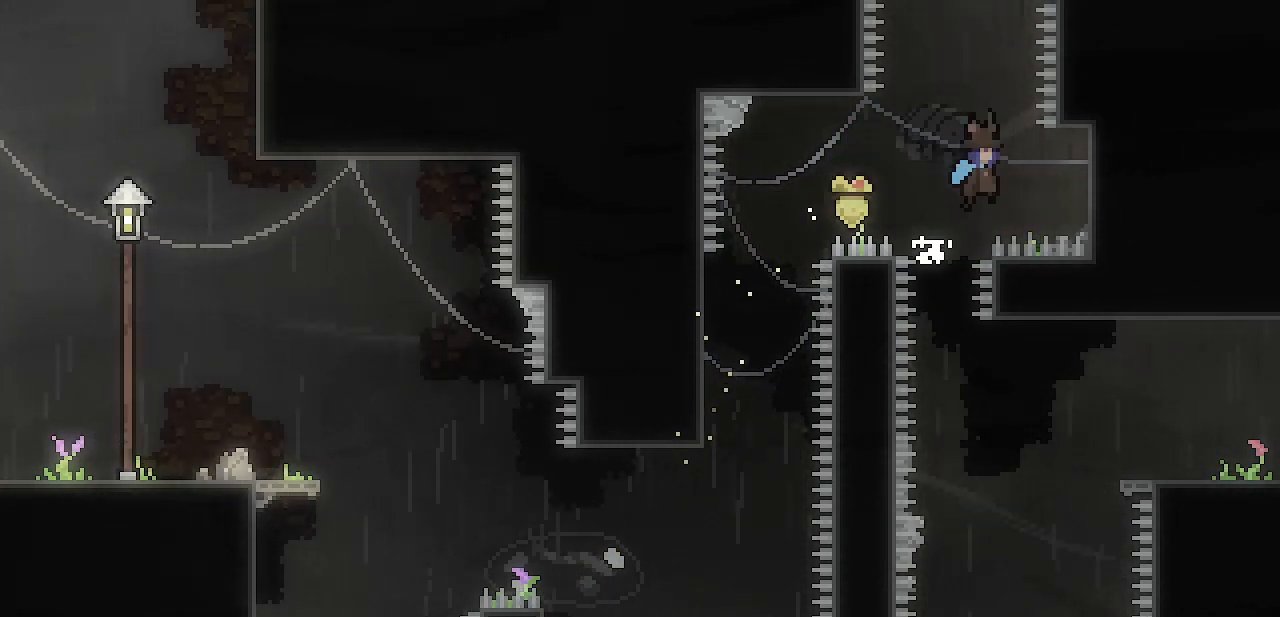
{"keys": ["right"], "events": [[17, "z", "up"], [67, "z", "down"], [200, "z", "up"], [300, "z", "down"], [383, "shift", "up"], [383, "z", "up"]]}
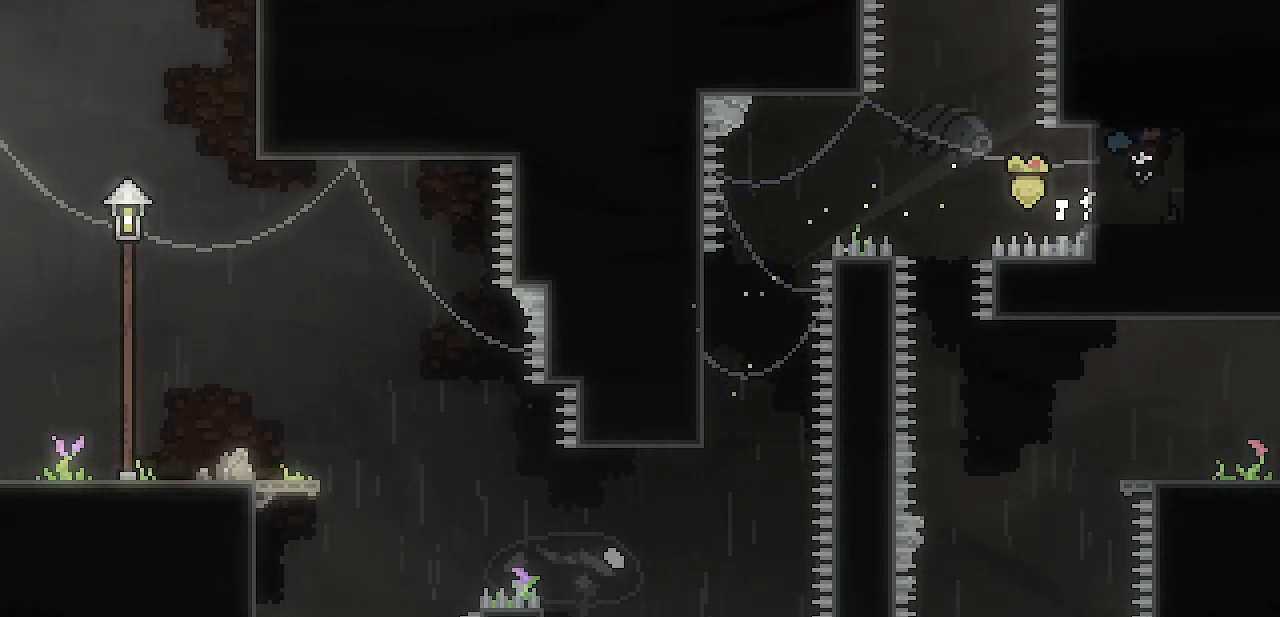
{"keys": ["left", "z"], "events": [[33, "right", "up"], [117, "left", "down"], [450, "z", "down"]]}
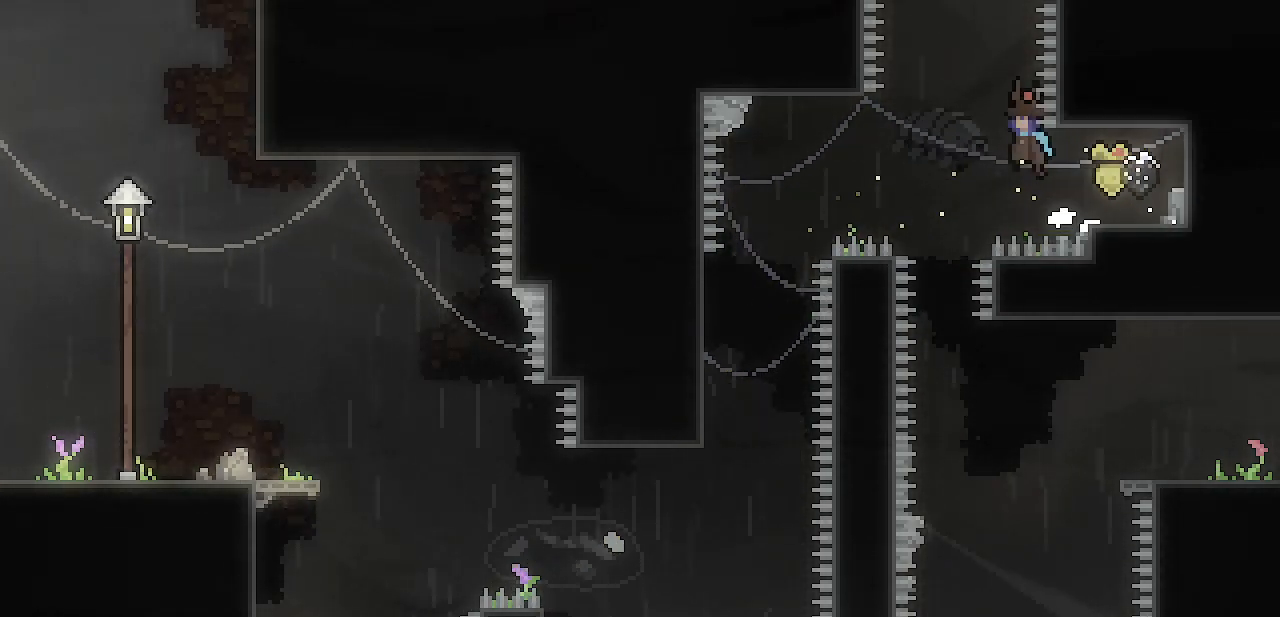
{"keys": [], "events": [[50, "z", "up"], [183, "left", "up"]]}
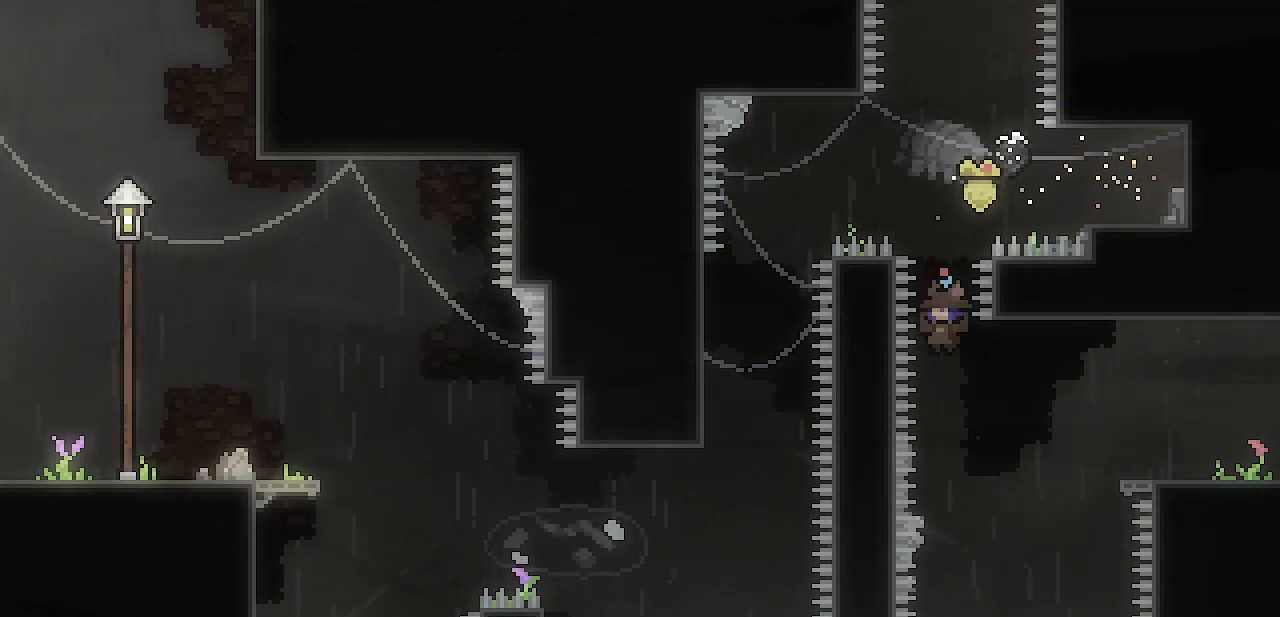
{"keys": ["right"], "events": [[17, "right", "down"], [250, "z", "down"], [383, "z", "up"]]}
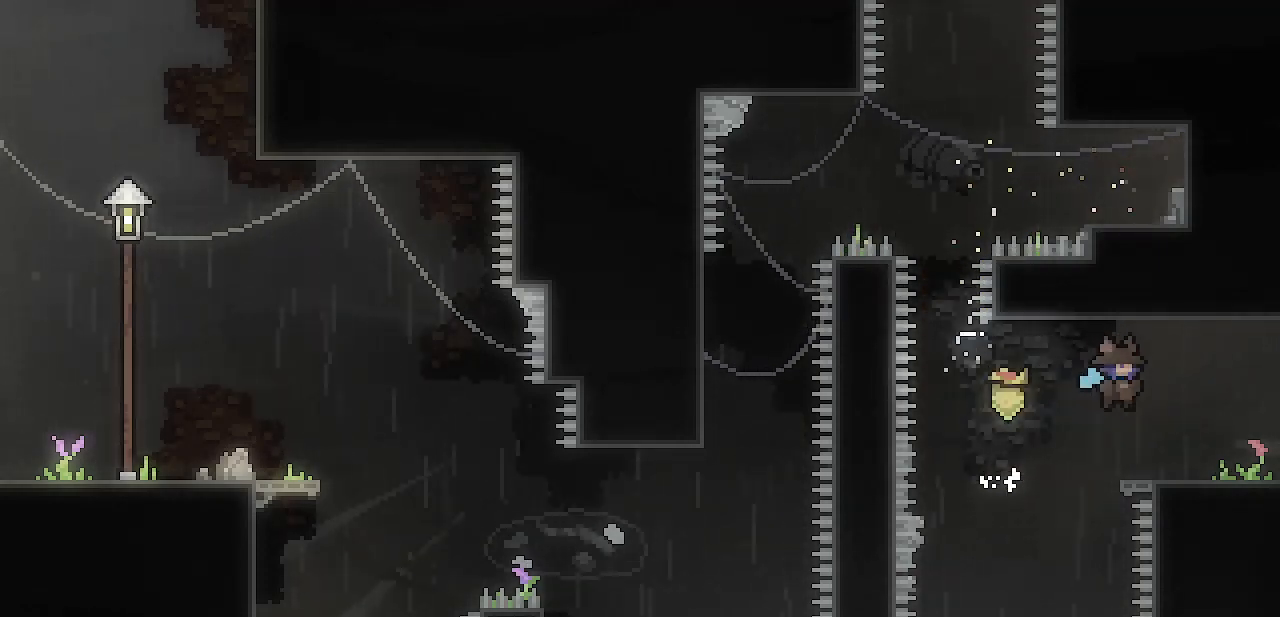
{"keys": ["right"], "events": [[217, "z", "down"], [267, "z", "up"]]}
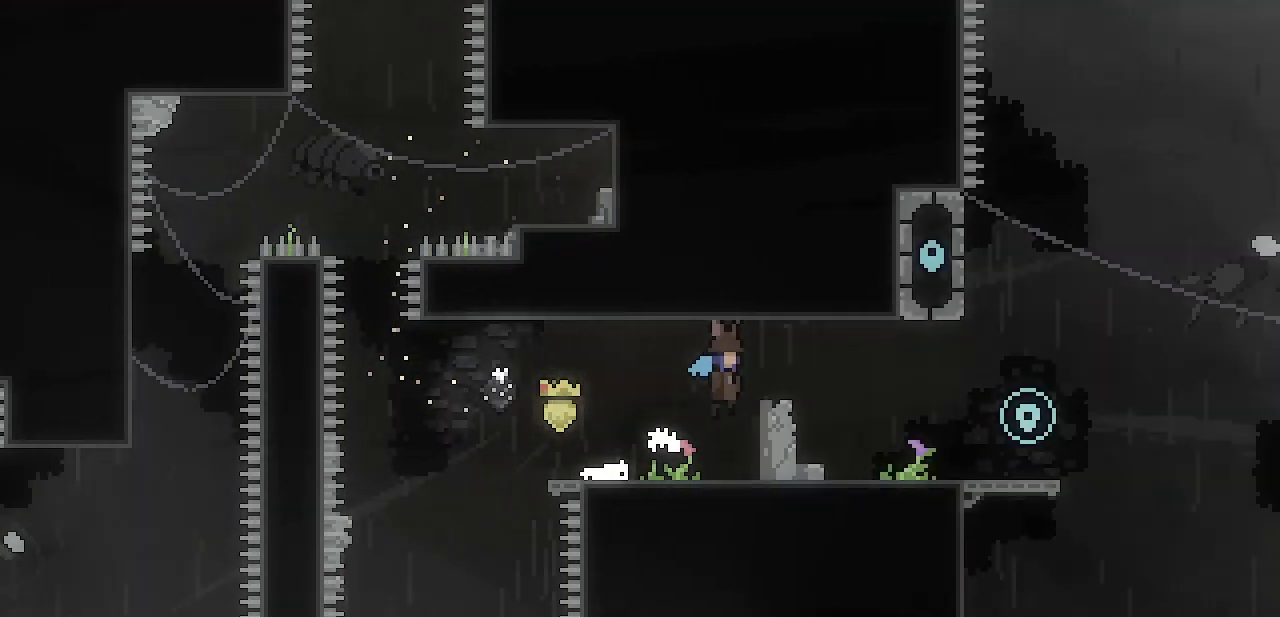
{"keys": ["right"], "events": []}
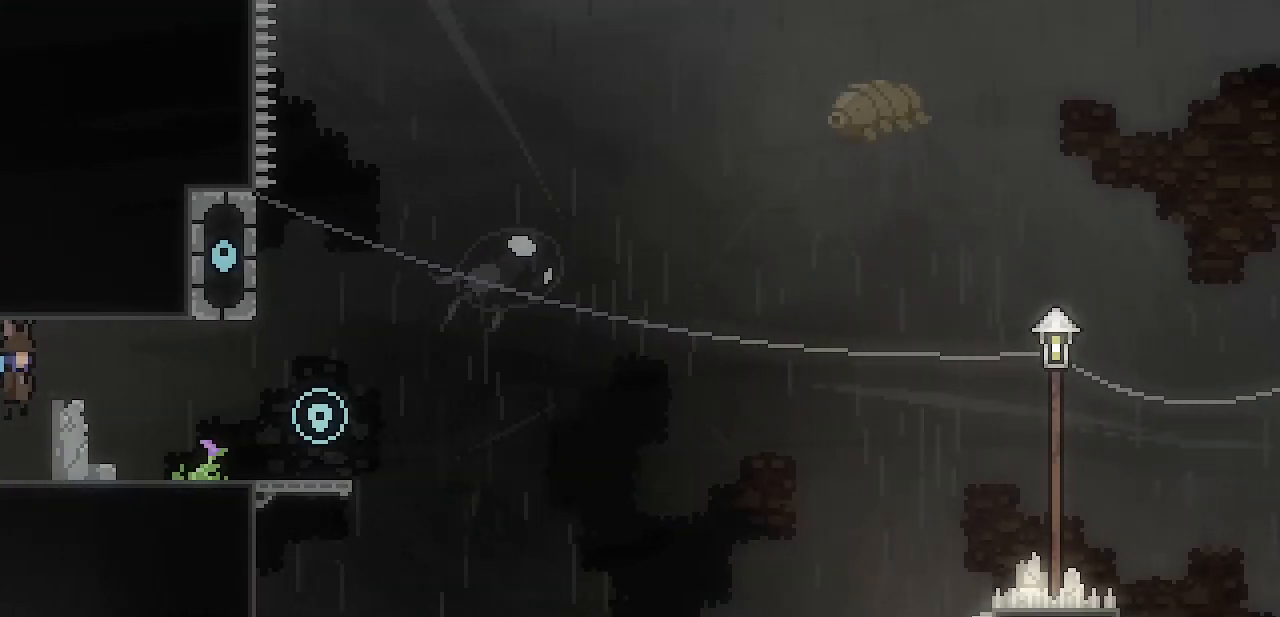
{"keys": ["right"], "events": [[383, "z", "down"], [433, "z", "up"]]}
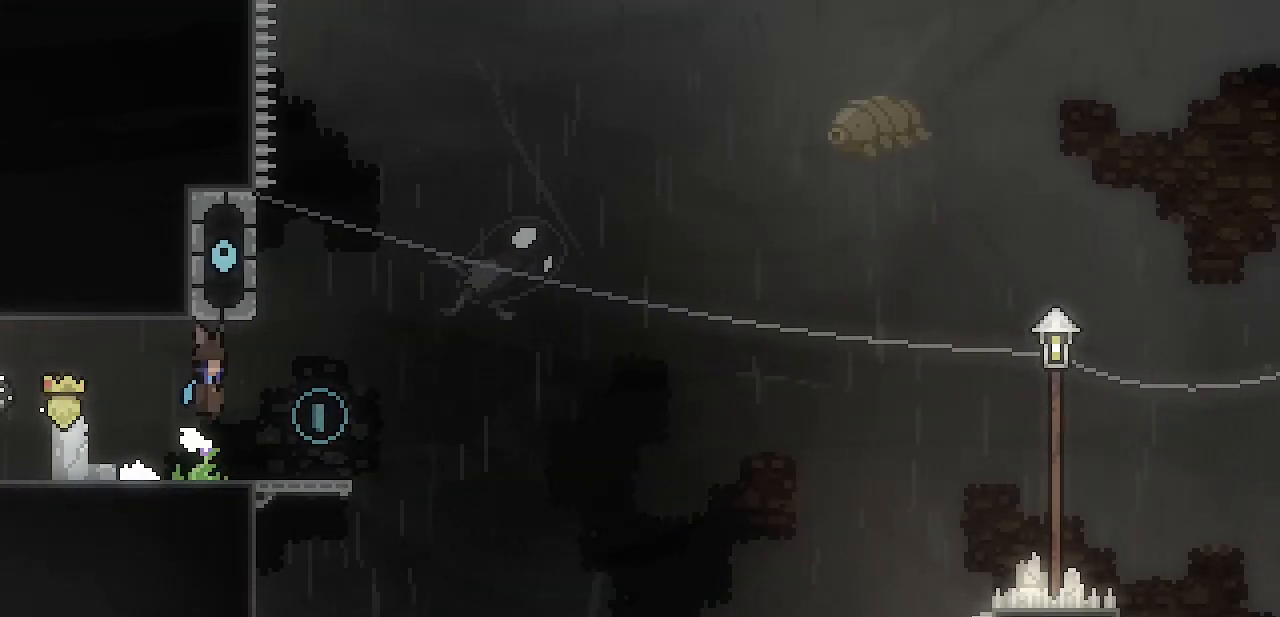
{"keys": [], "events": [[267, "right", "up"]]}
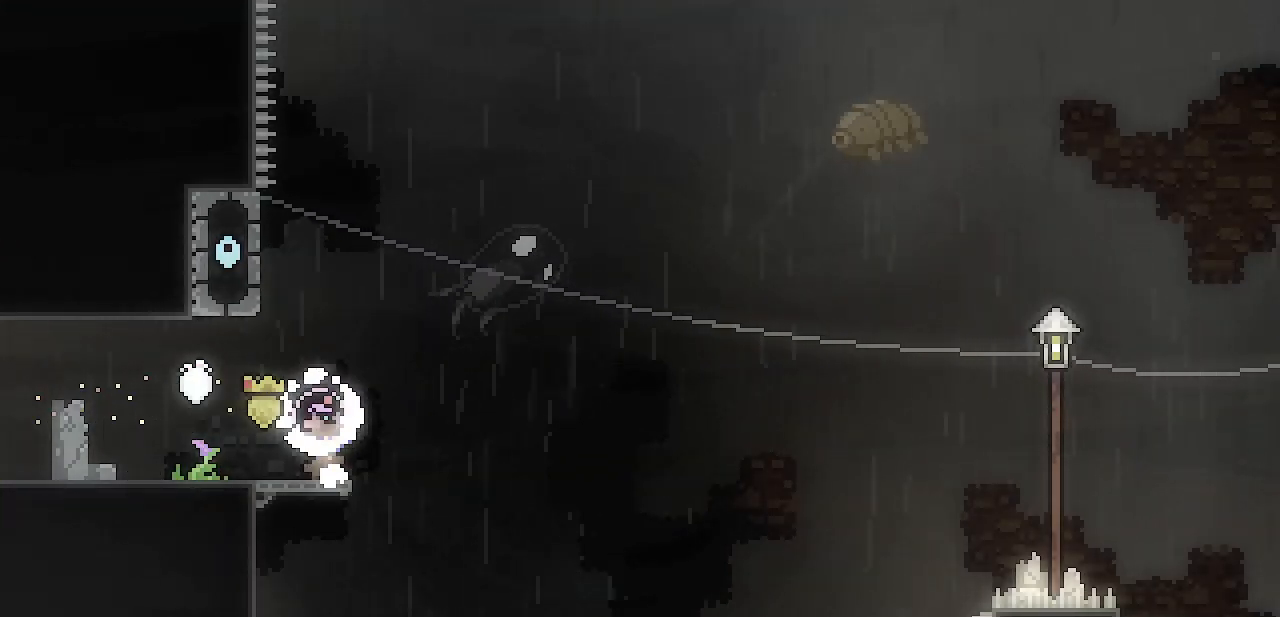
{"keys": ["left", "shift", "z"], "events": [[183, "right", "down"], [283, "shift", "down"], [283, "z", "down"], [417, "left", "down"], [417, "right", "up"]]}
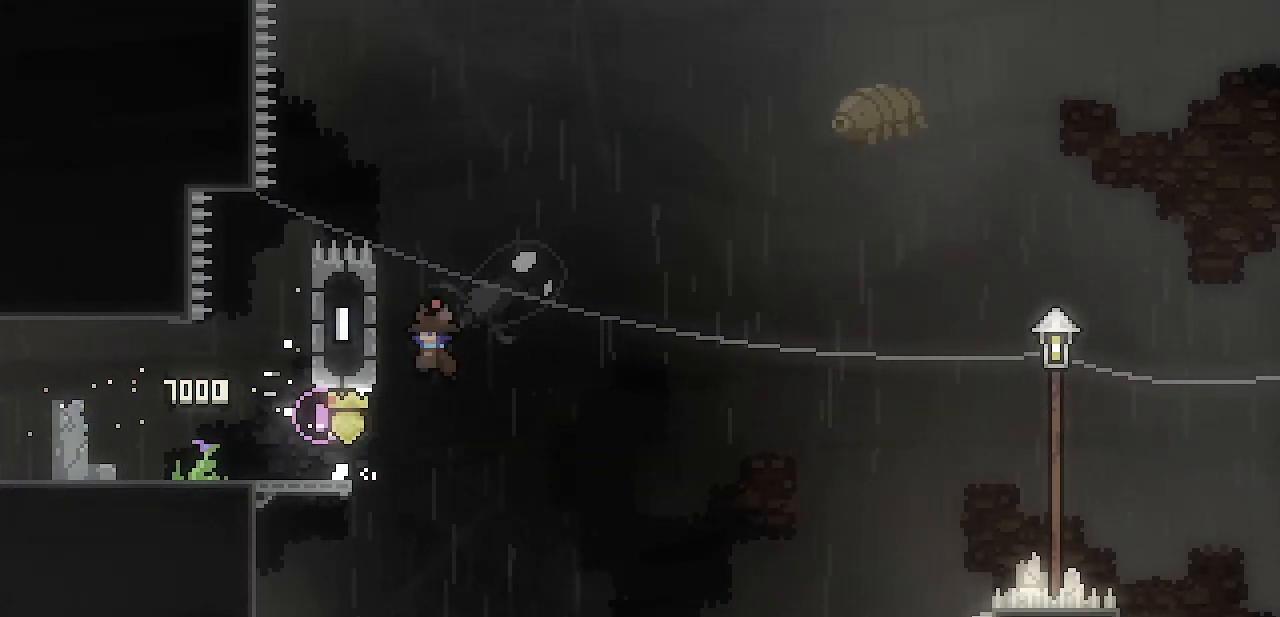
{"keys": ["right", "shift", "up"], "events": [[200, "up", "down"], [250, "z", "up"], [350, "left", "up"], [383, "right", "down"]]}
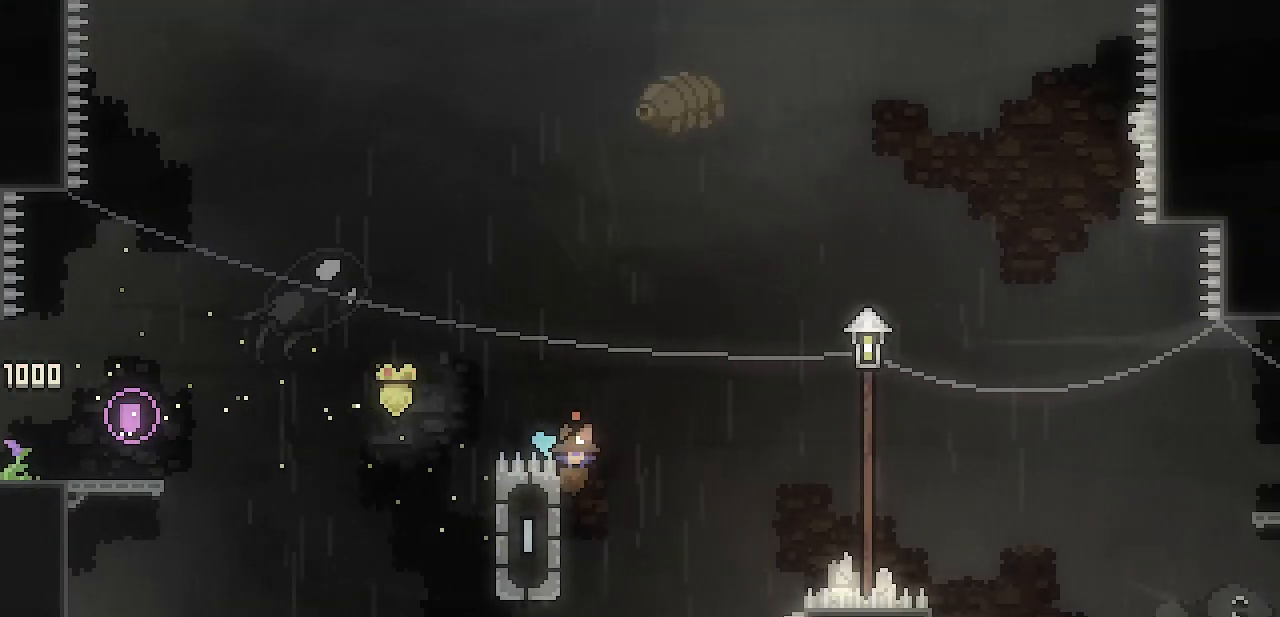
{"keys": ["right", "shift", "z"], "events": [[83, "z", "down"], [217, "up", "up"]]}
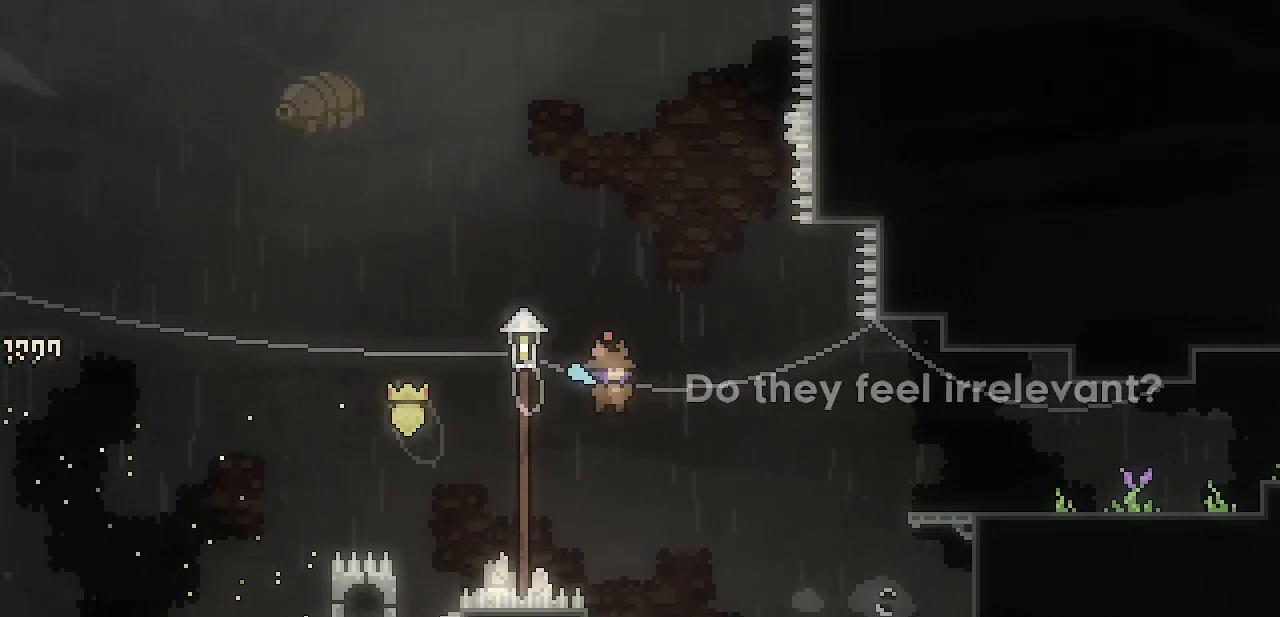
{"keys": ["right", "z"], "events": [[183, "shift", "up"], [183, "z", "up"], [283, "z", "down"]]}
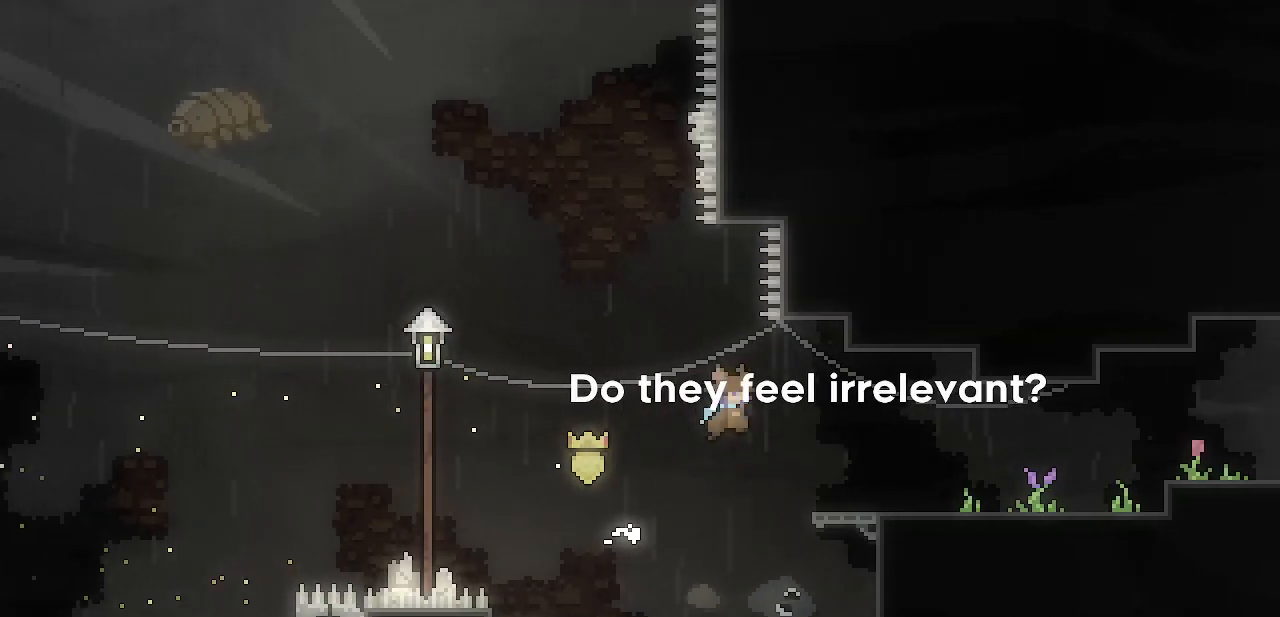
{"keys": ["right"], "events": [[100, "z", "up"], [333, "z", "down"], [383, "z", "up"], [433, "z", "down"], [483, "z", "up"]]}
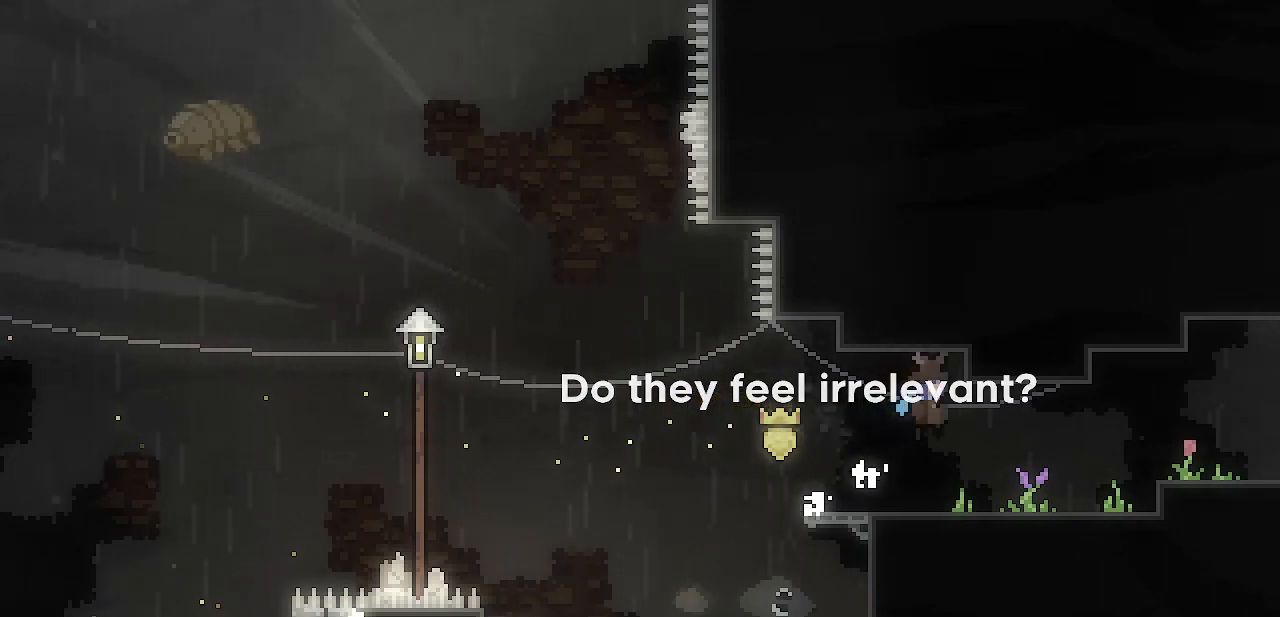
{"keys": ["right"], "events": [[267, "z", "down"], [317, "z", "up"], [400, "z", "down"], [450, "z", "up"]]}
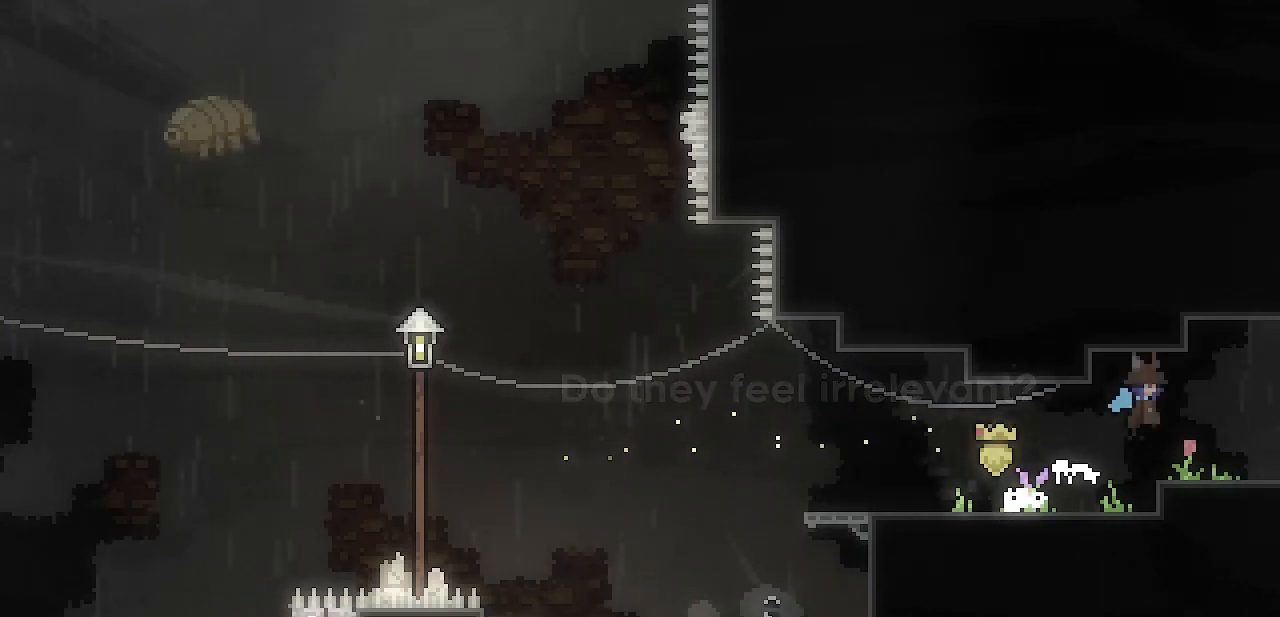
{"keys": ["right"], "events": [[183, "z", "down"], [233, "z", "up"], [283, "z", "down"], [333, "z", "up"]]}